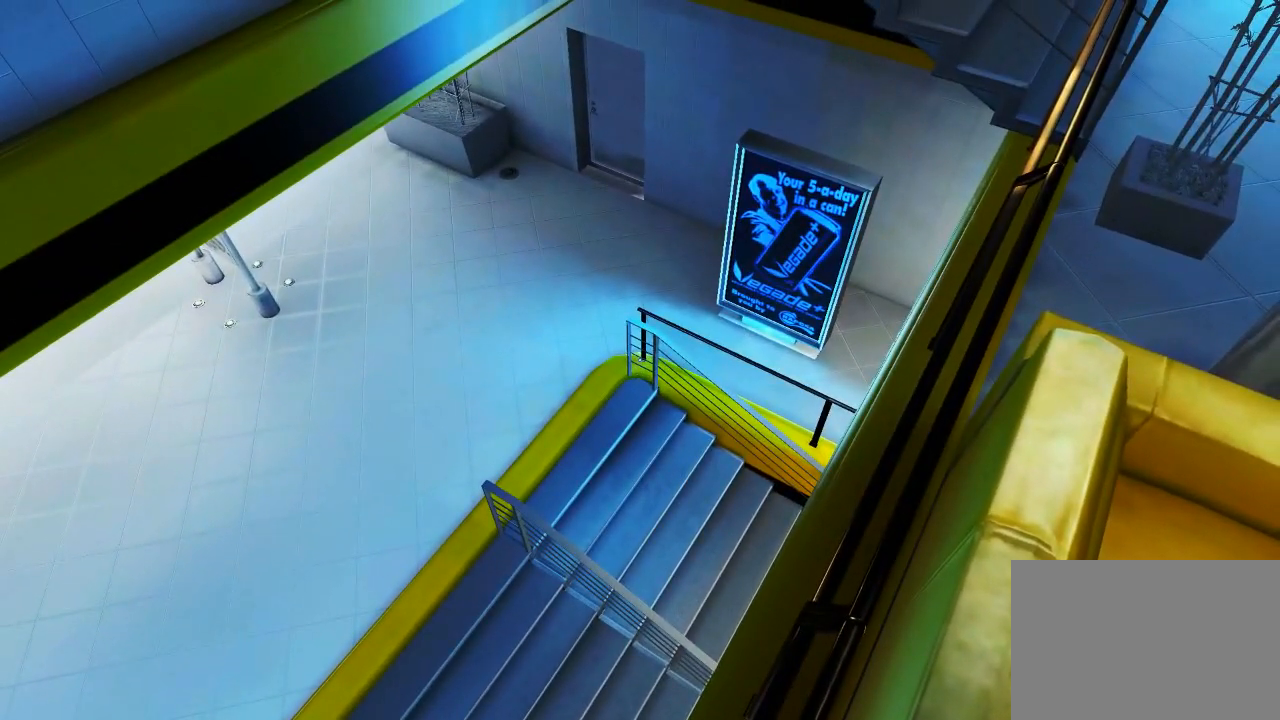
Gameplay with keyboard and mouse; each line is a JSON object with the keys and mouse buttons held at the frame after it. "events" lists presses ("down") and releases ("up") of "1", "2", "3", "4", "5", "a", "alt", "c", "ctrl", "d", "e", "f", "q", "r", "s", "shift", "space", "tab", "v", "w", "x", "z", "mouse_left", "mouse_middle", "mouse_right", "mouse_wheel_up" and "mouse_wheel_down" between this image and that frame as [ms after this image, input, new state], when the widget could be followed in between. "mouse_left", "mouse_middle", "mouse_right", "mouse_wheel_up", "mouse_wheel_down" = the "left", "middle", "right", "wheel_up", "wheel_down" buttons of the "mouse" list. No other keys are recorded. Mouse movement is not recorded.
{"keys": ["w"], "mouse": [], "events": [[150, "w", "down"]]}
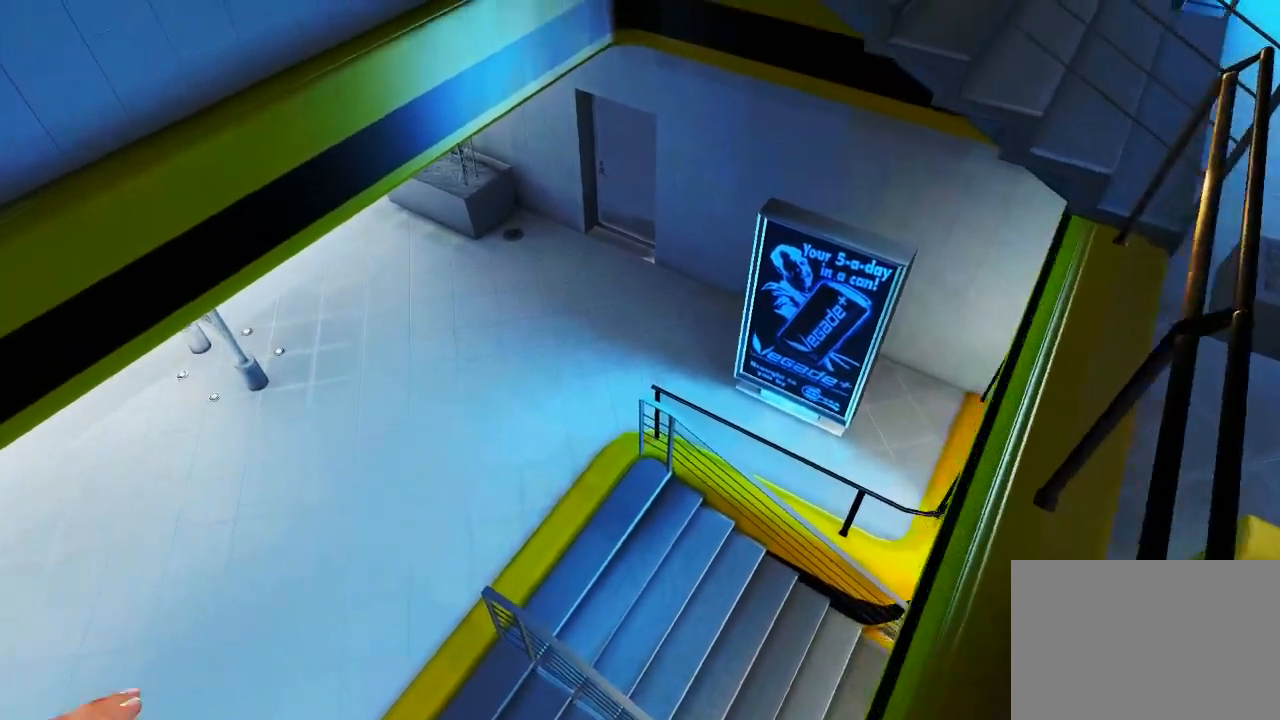
{"keys": [], "mouse": [], "events": [[83, "a", "down"], [150, "w", "up"], [333, "a", "up"]]}
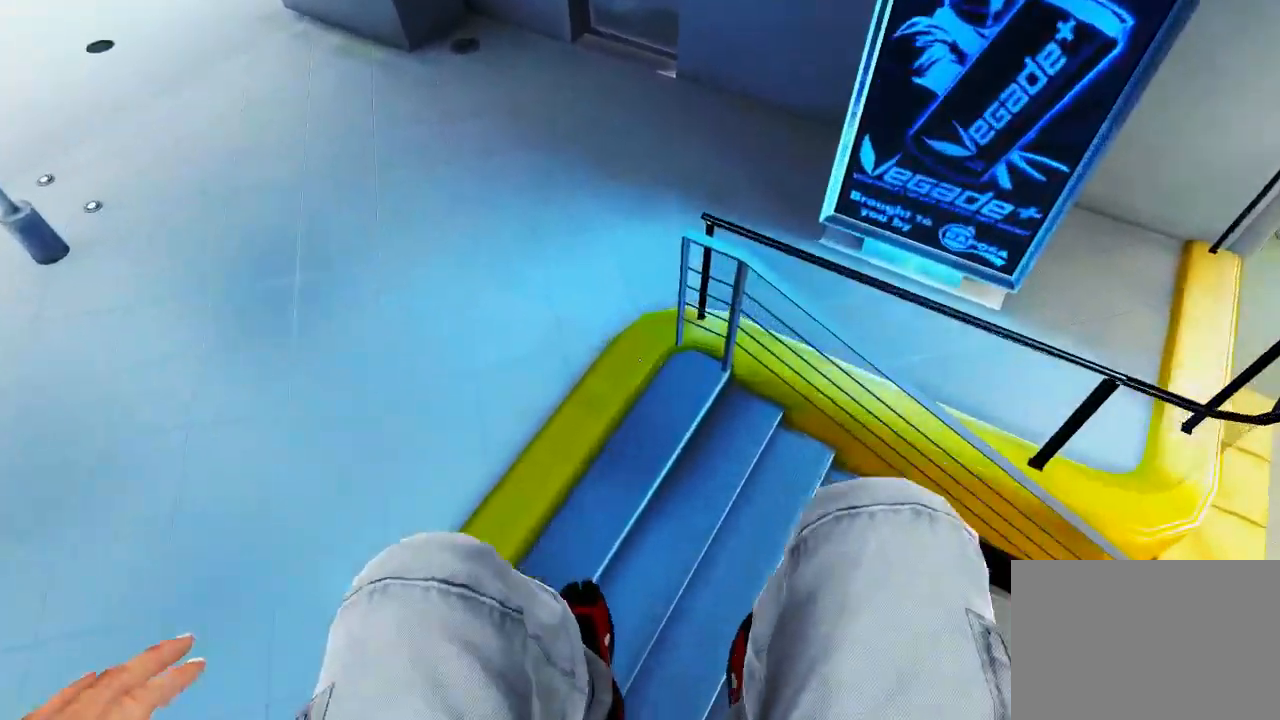
{"keys": ["w"], "mouse": [], "events": [[450, "w", "down"]]}
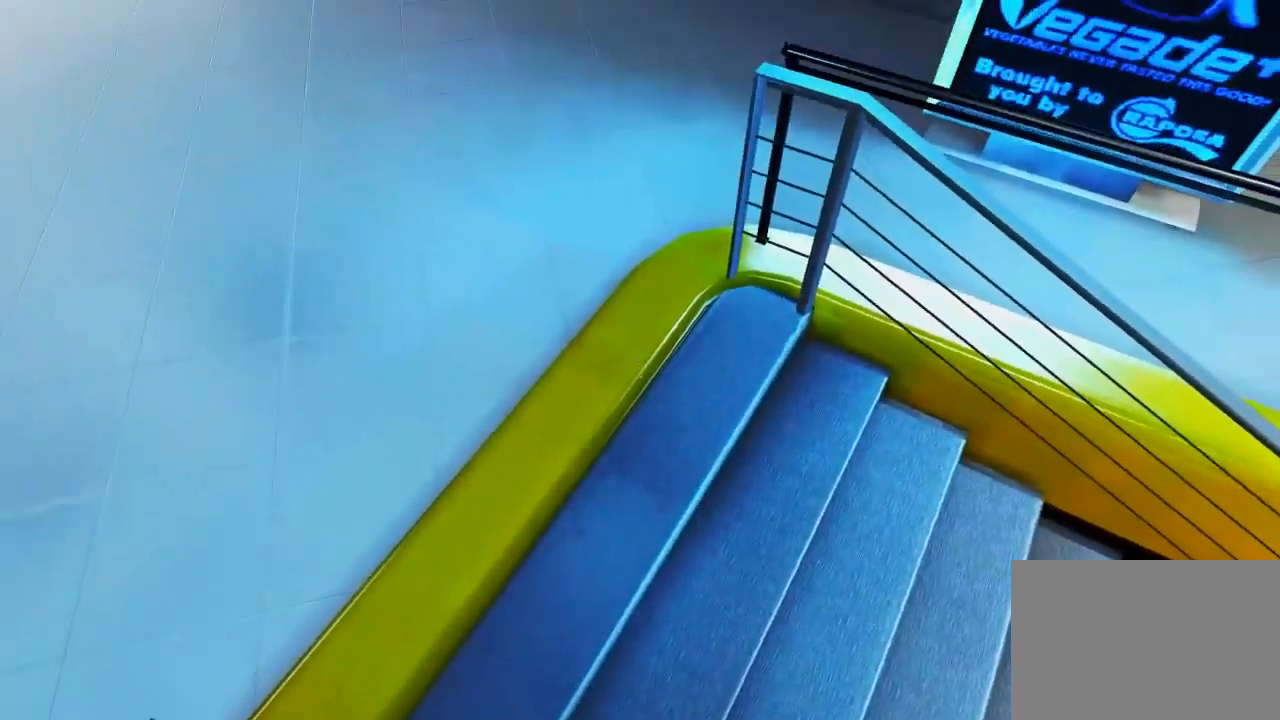
{"keys": ["a", "w"], "mouse": [], "events": [[117, "a", "down"]]}
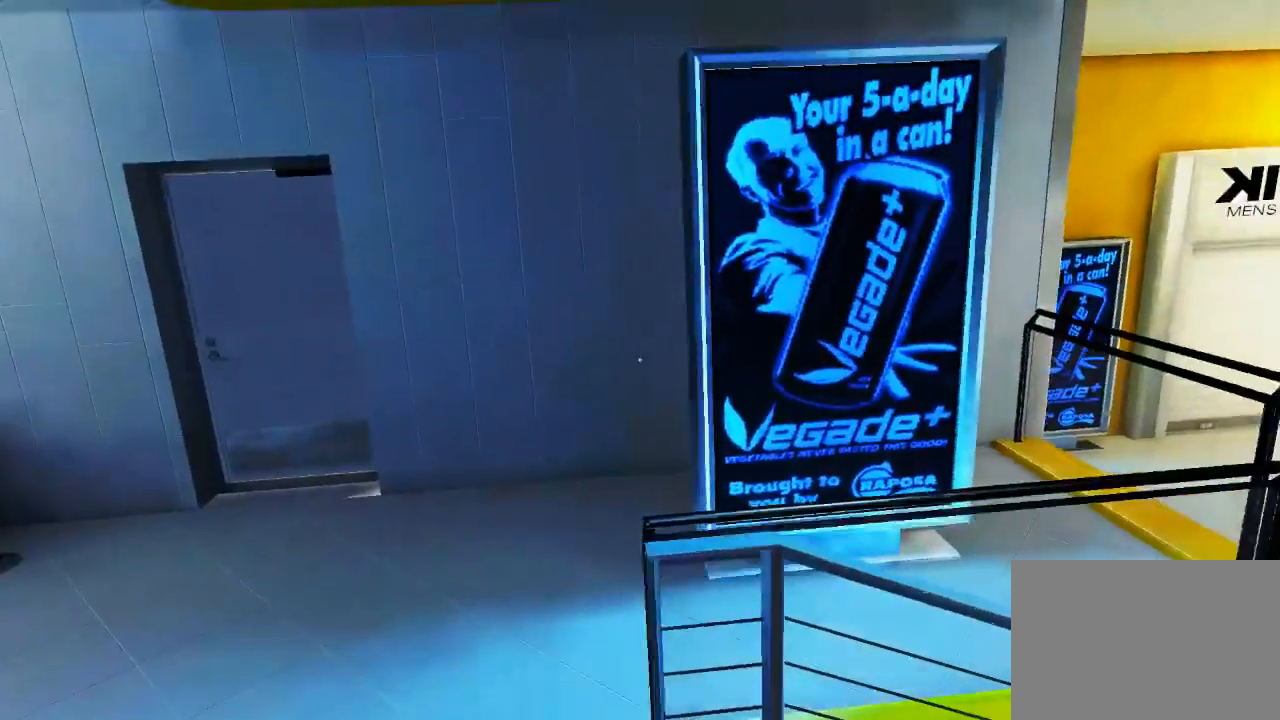
{"keys": ["a", "w"], "mouse": [], "events": []}
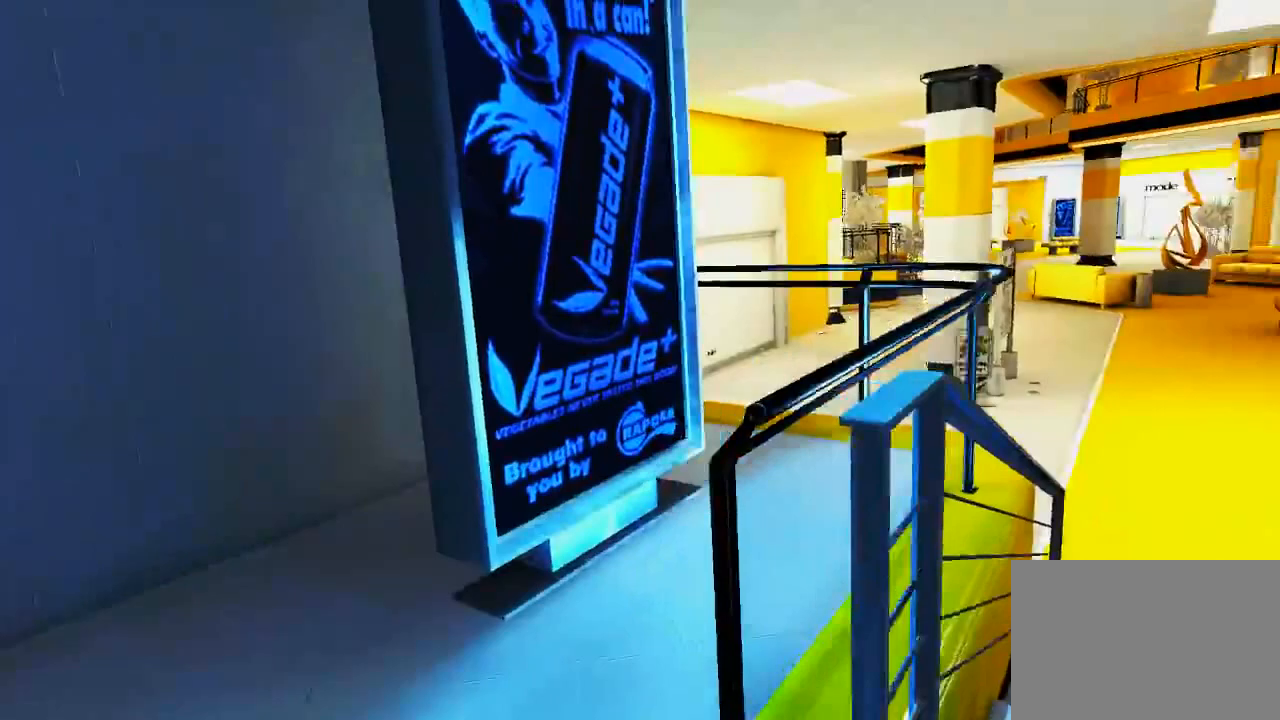
{"keys": ["w"], "mouse": [], "events": [[167, "a", "up"]]}
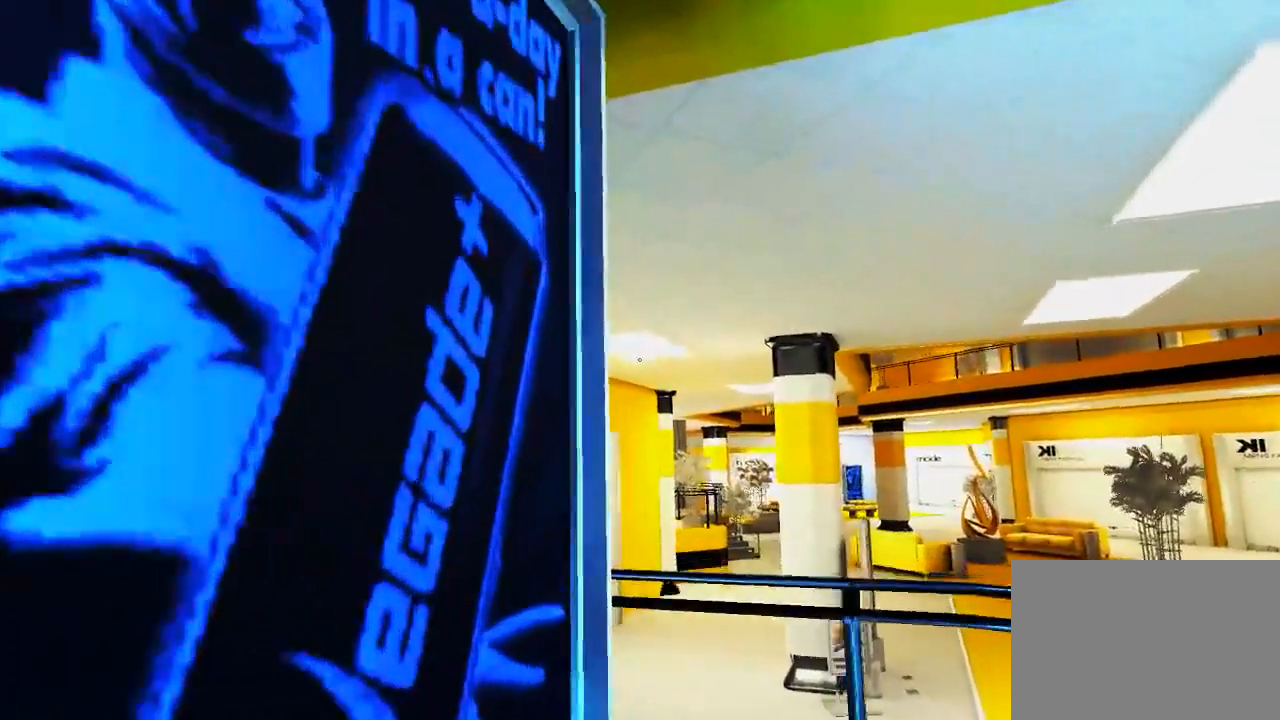
{"keys": ["w"], "mouse": [], "events": [[33, "d", "down"], [417, "d", "up"]]}
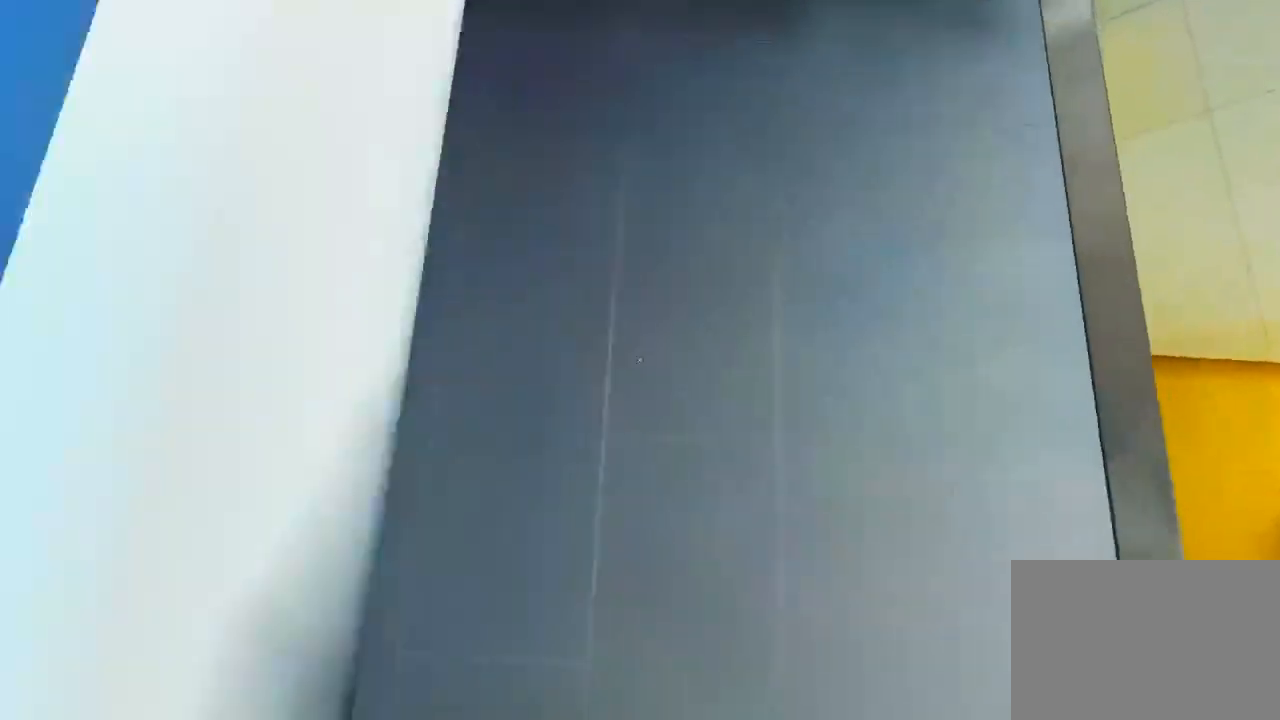
{"keys": ["w"], "mouse": [], "events": []}
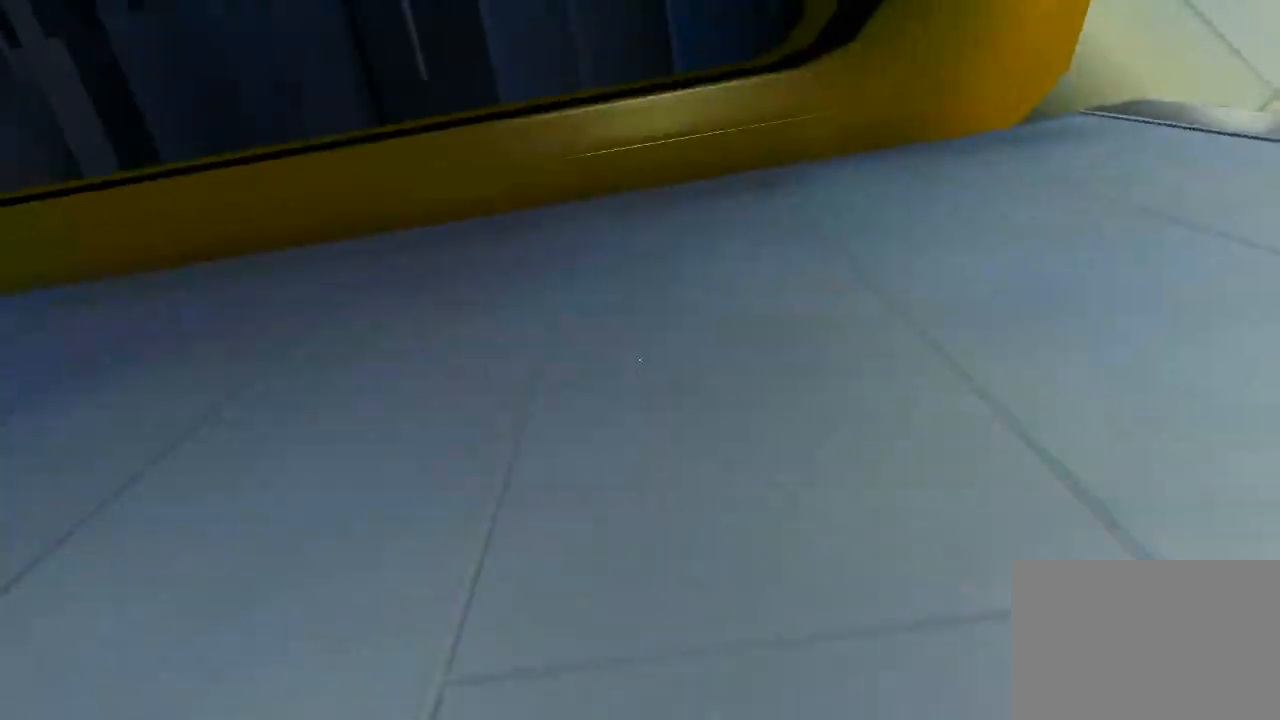
{"keys": [], "mouse": [], "events": [[133, "w", "up"]]}
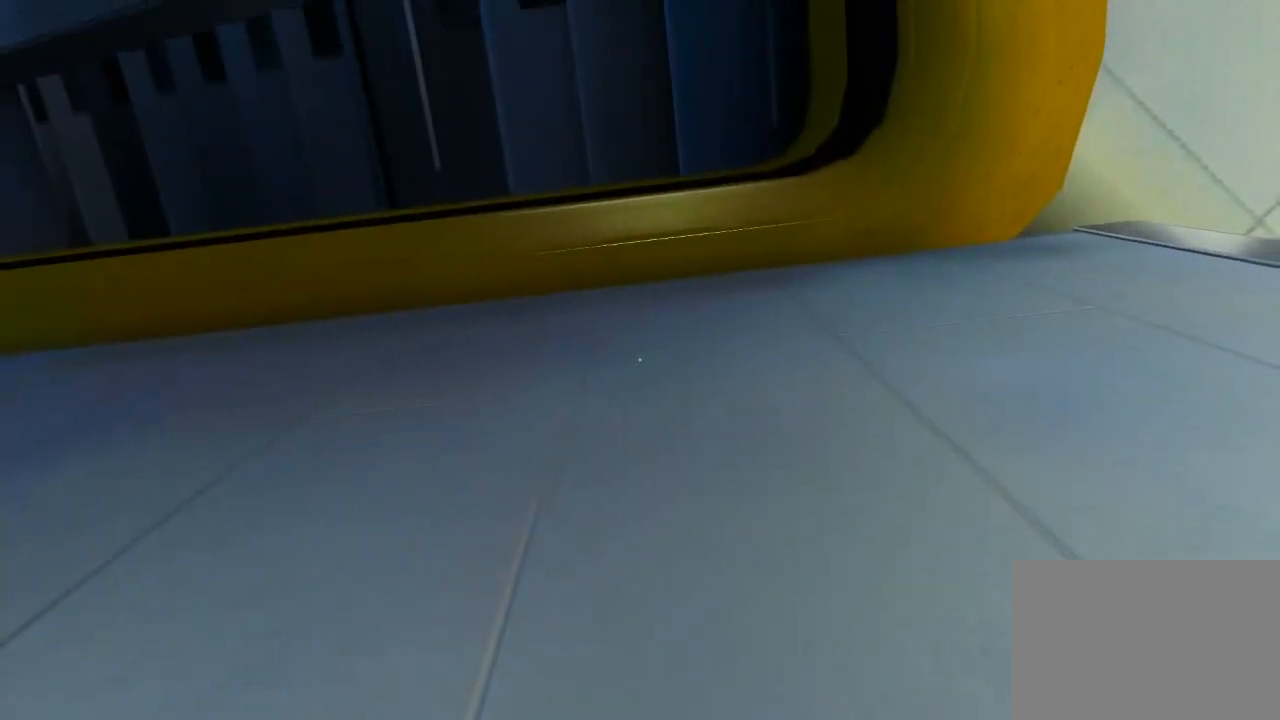
{"keys": ["space", "w"], "mouse": [], "events": [[200, "space", "down"], [383, "w", "down"]]}
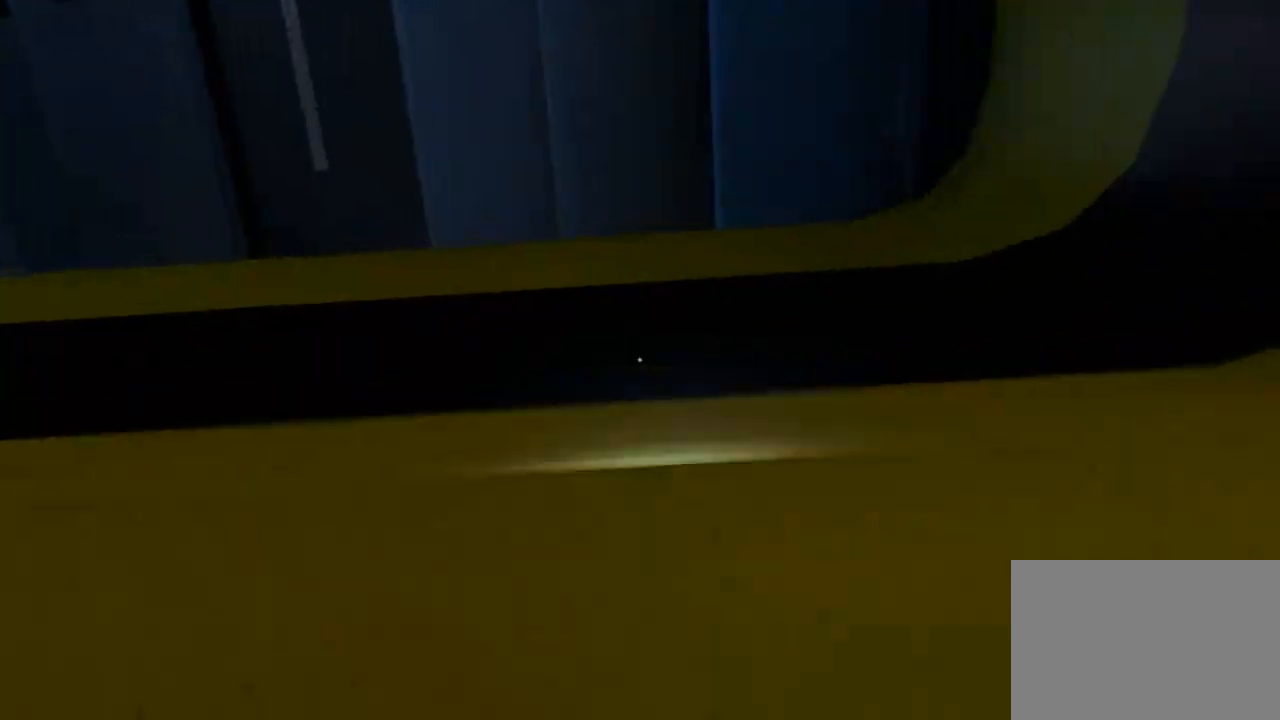
{"keys": [], "mouse": [], "events": [[17, "space", "up"], [50, "q", "down"], [350, "q", "up"], [383, "space", "down"], [433, "space", "up"], [467, "w", "up"]]}
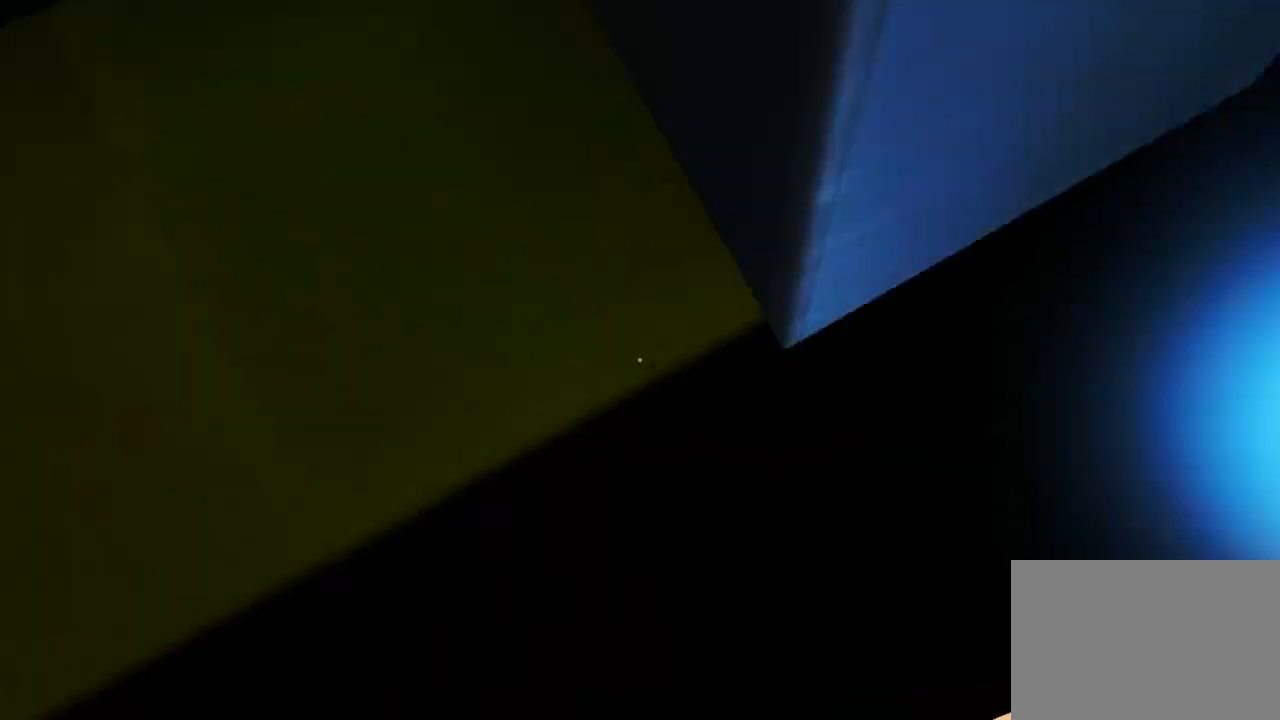
{"keys": [], "mouse": [], "events": []}
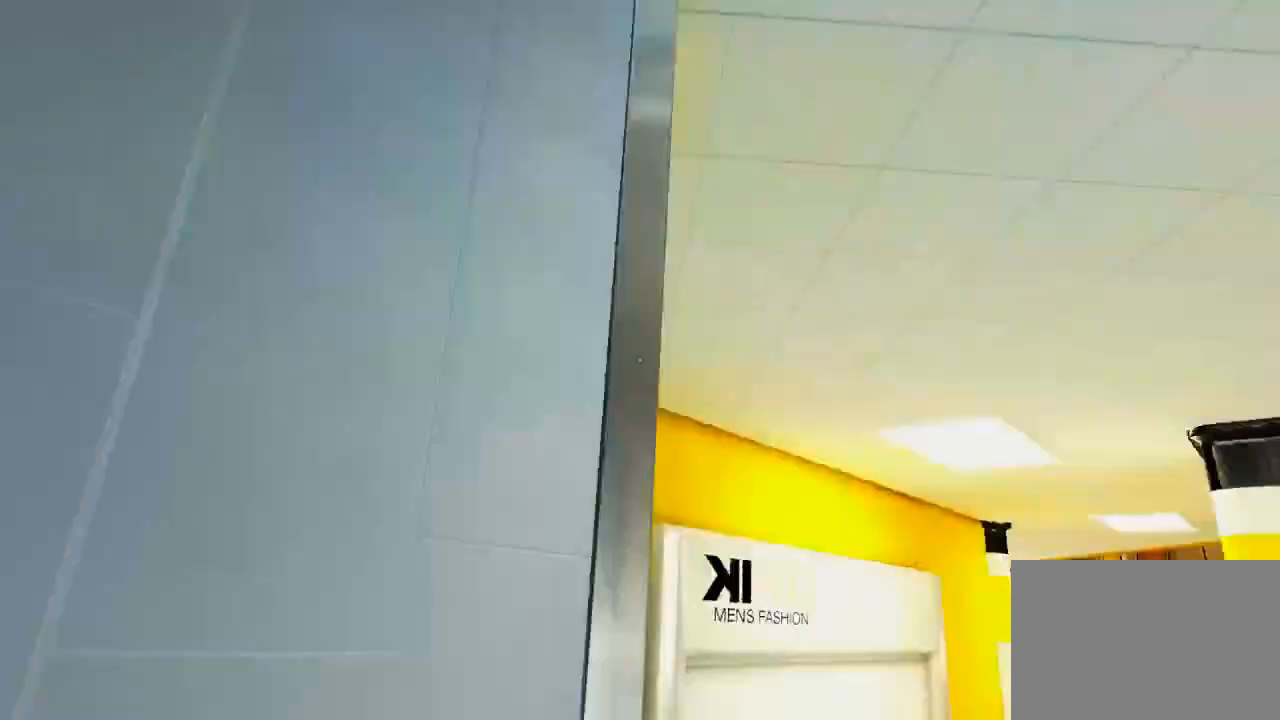
{"keys": ["w"], "mouse": [], "events": [[217, "w", "down"]]}
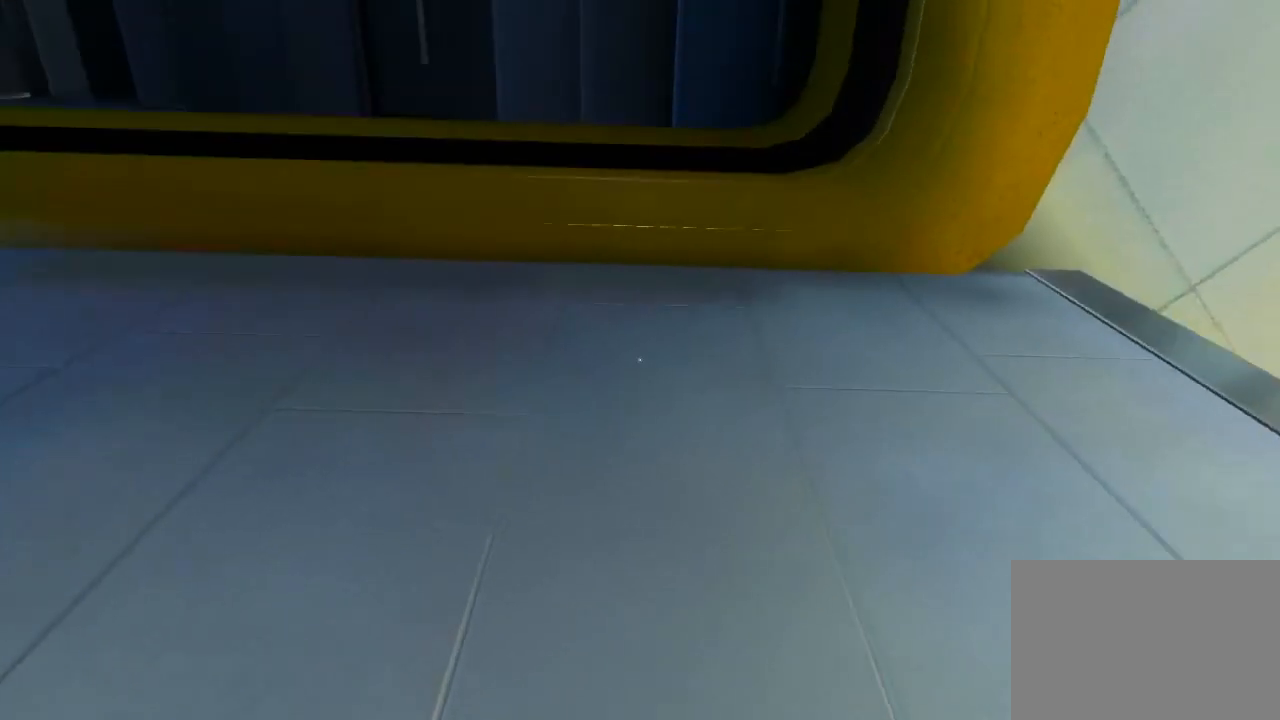
{"keys": [], "mouse": [], "events": [[233, "w", "up"]]}
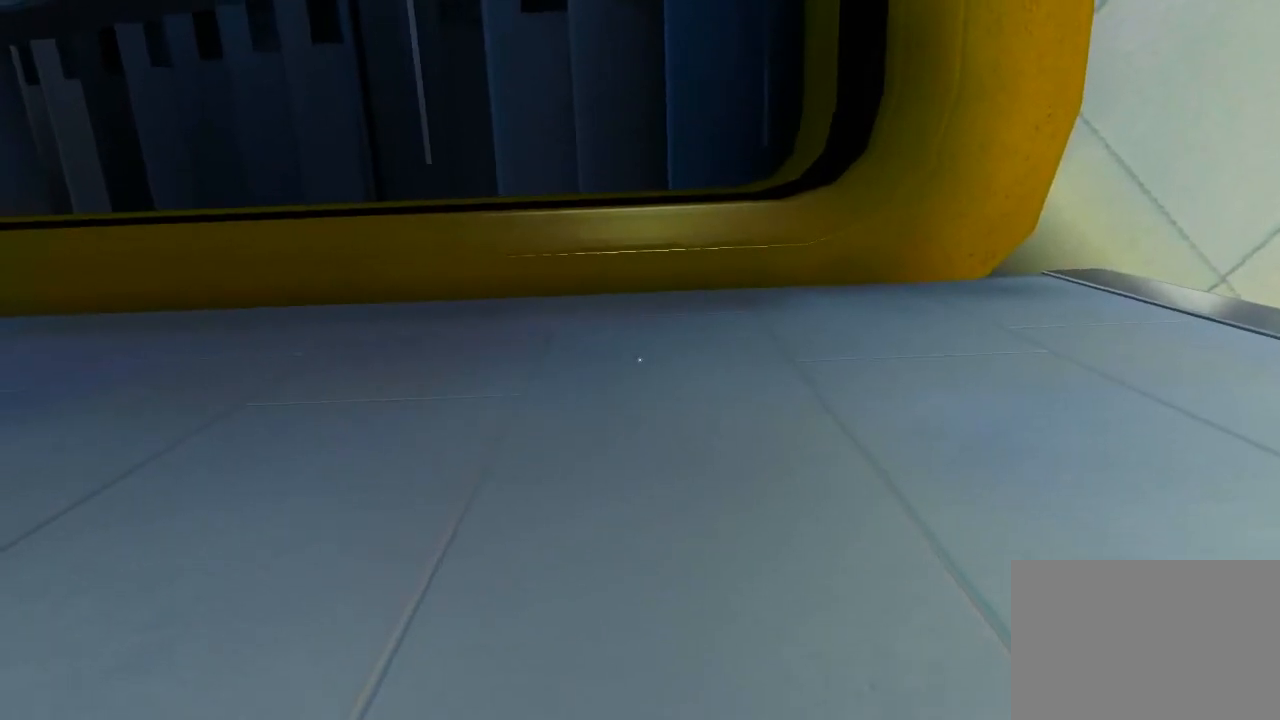
{"keys": ["space"], "mouse": [], "events": [[450, "space", "down"]]}
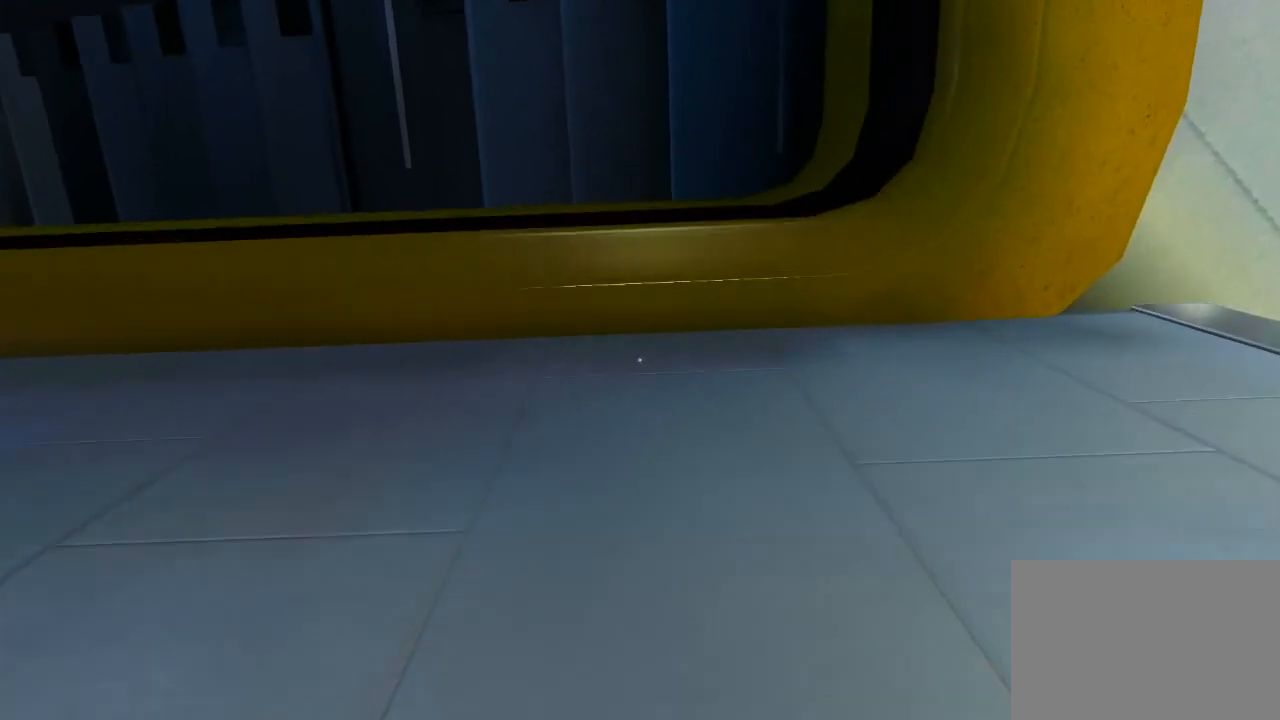
{"keys": ["q", "w"], "mouse": [], "events": [[133, "w", "down"], [200, "space", "up"], [267, "q", "down"]]}
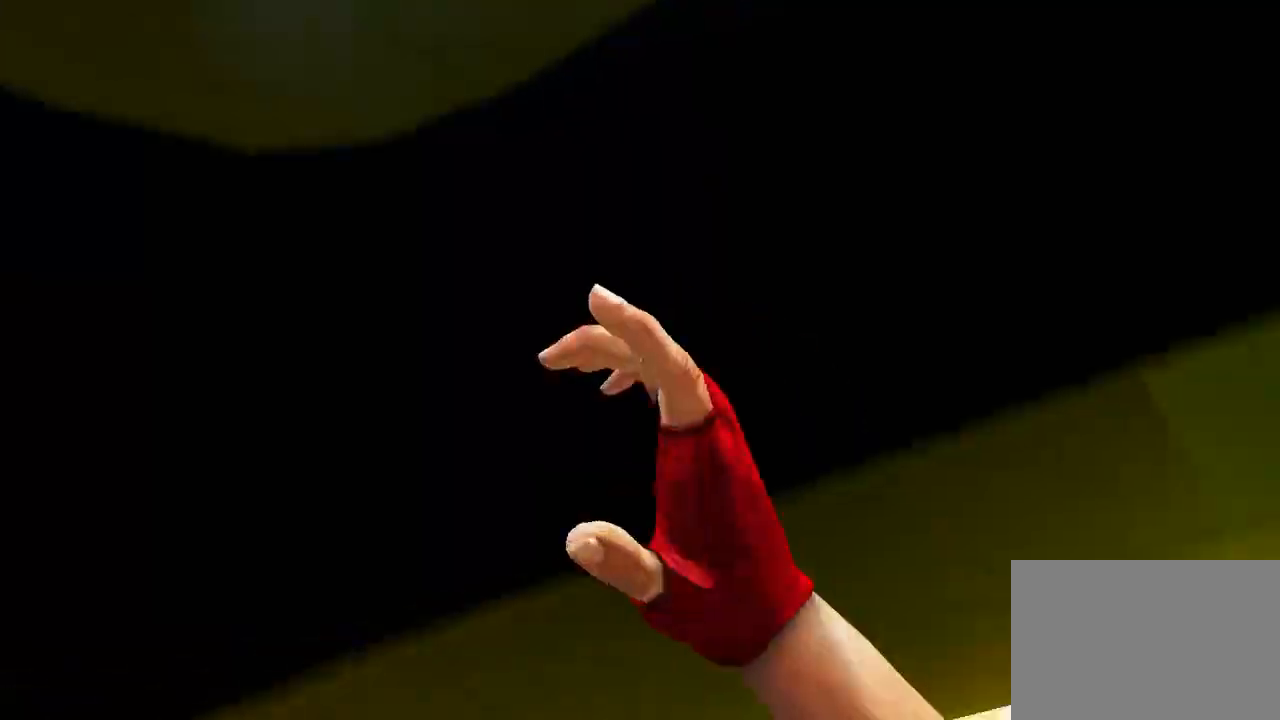
{"keys": [], "mouse": [], "events": [[67, "q", "up"], [133, "w", "up"]]}
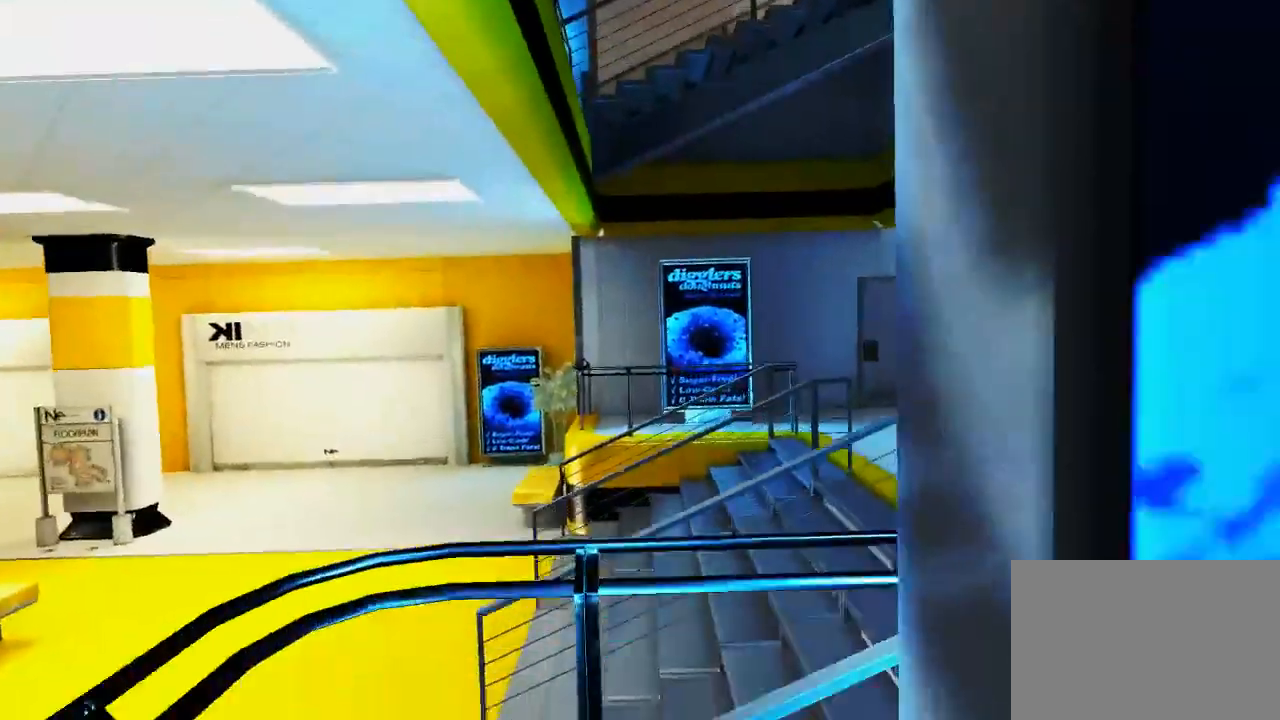
{"keys": ["w"], "mouse": [], "events": [[433, "w", "down"]]}
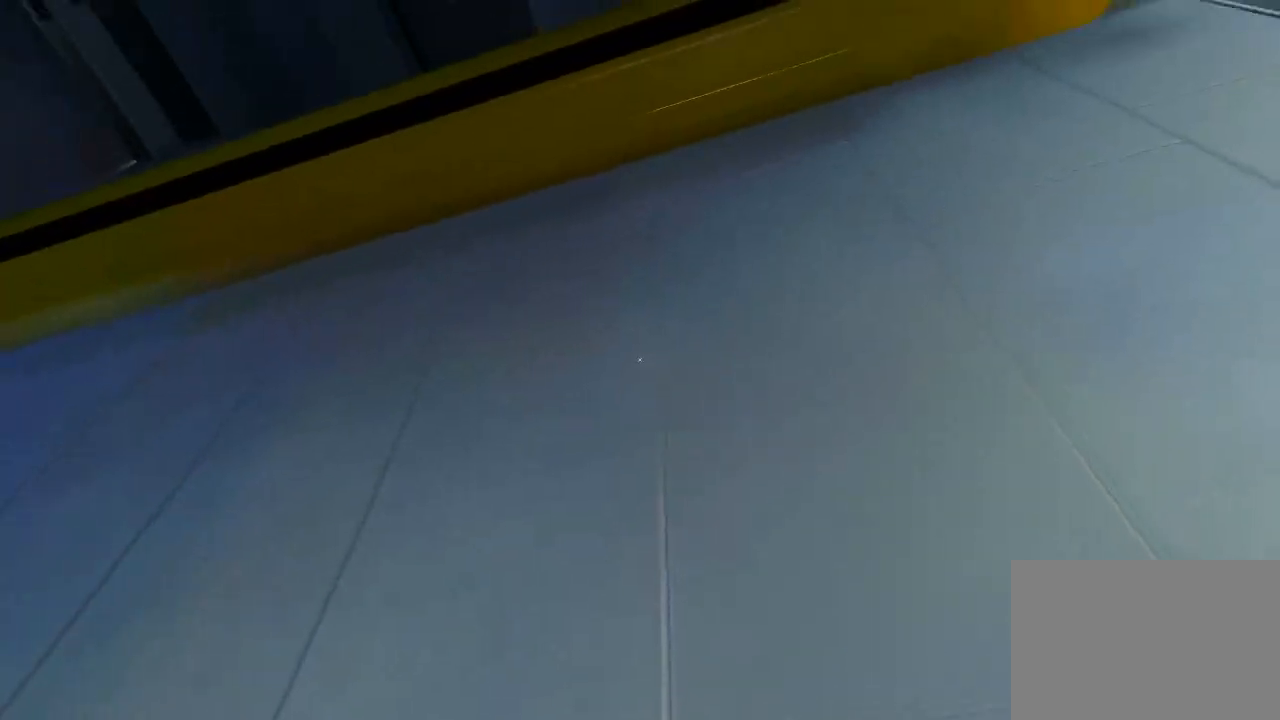
{"keys": [], "mouse": [], "events": [[217, "w", "up"]]}
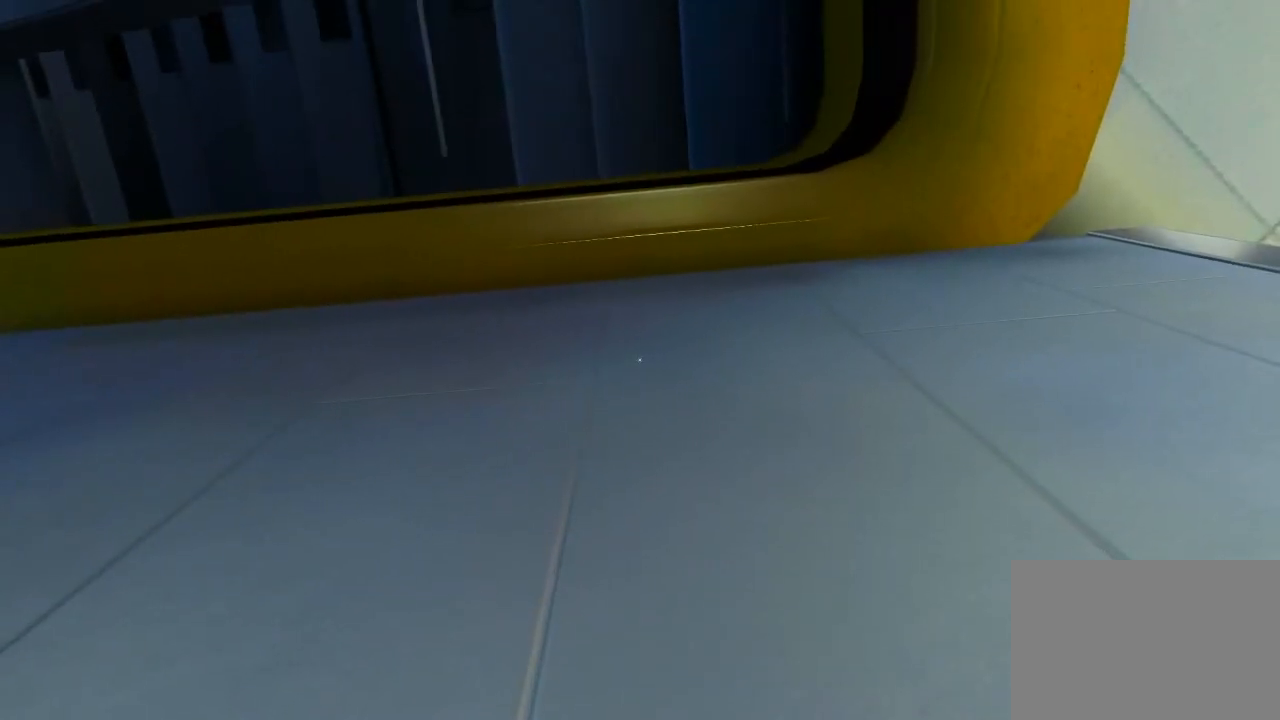
{"keys": ["w"], "mouse": [], "events": [[233, "space", "down"], [400, "w", "down"], [467, "space", "up"]]}
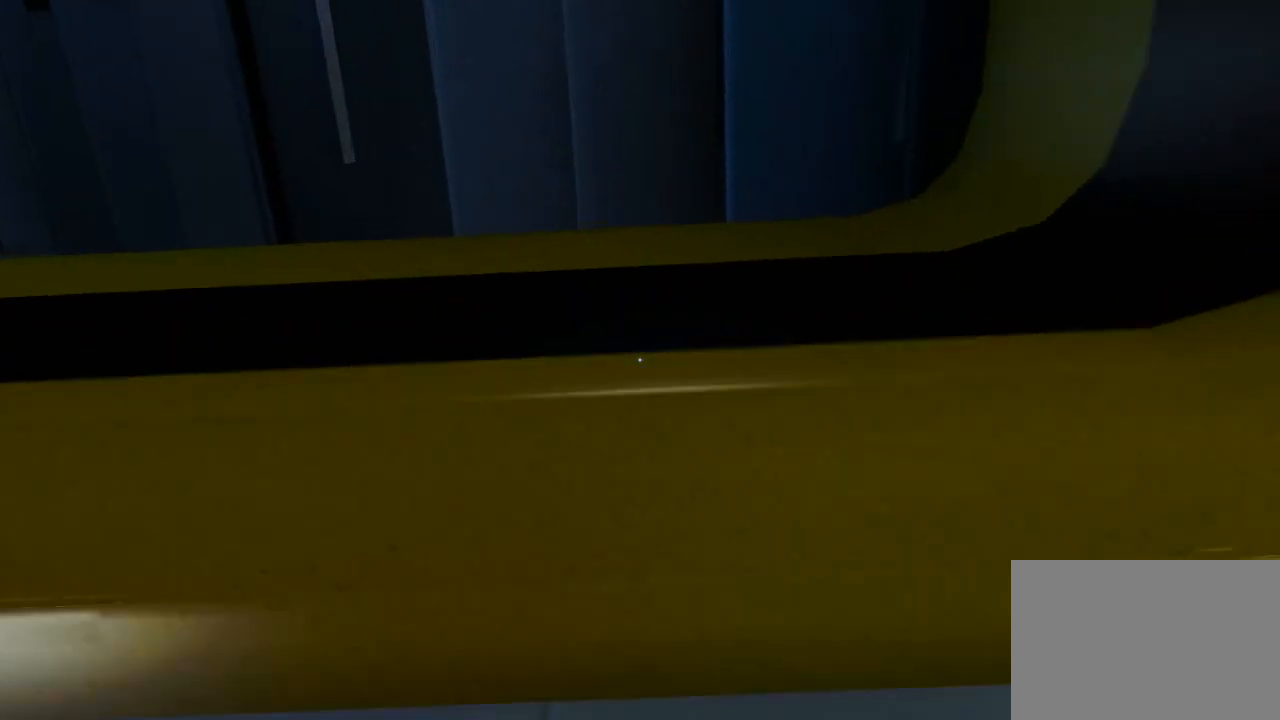
{"keys": [], "mouse": [], "events": [[33, "q", "down"], [350, "q", "up"], [417, "w", "up"]]}